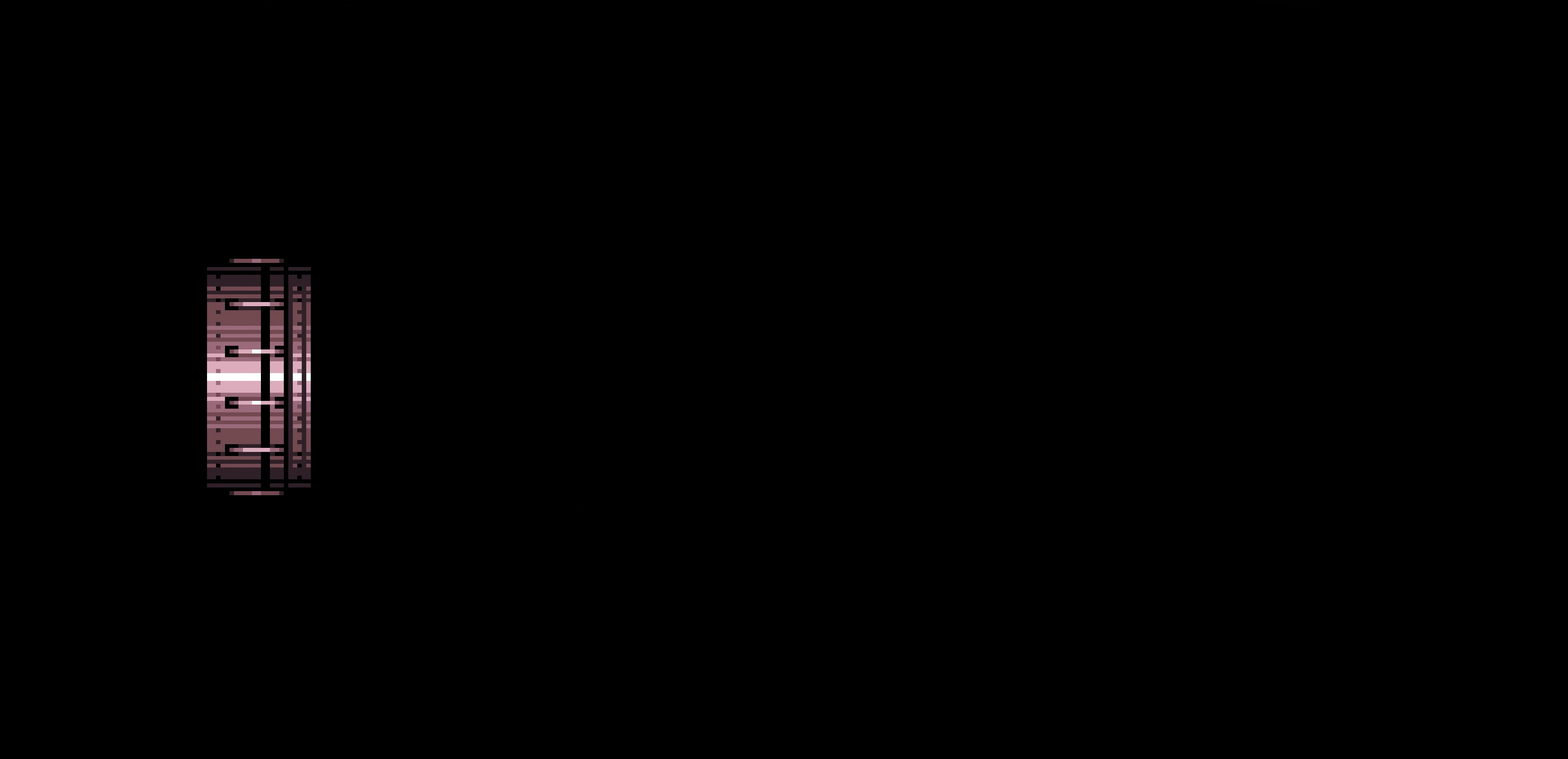
Gameplay with a controller (Nintendo layout); each line is a JSON object with the inputs held at the frame after it. "events" lists button and stick changes between this image and that frame as [ms after this image, input, new state], when the widget could be followed in between. Not read: A L3 R3.
{"buttons": ["B", "DPAD_LEFT"]}
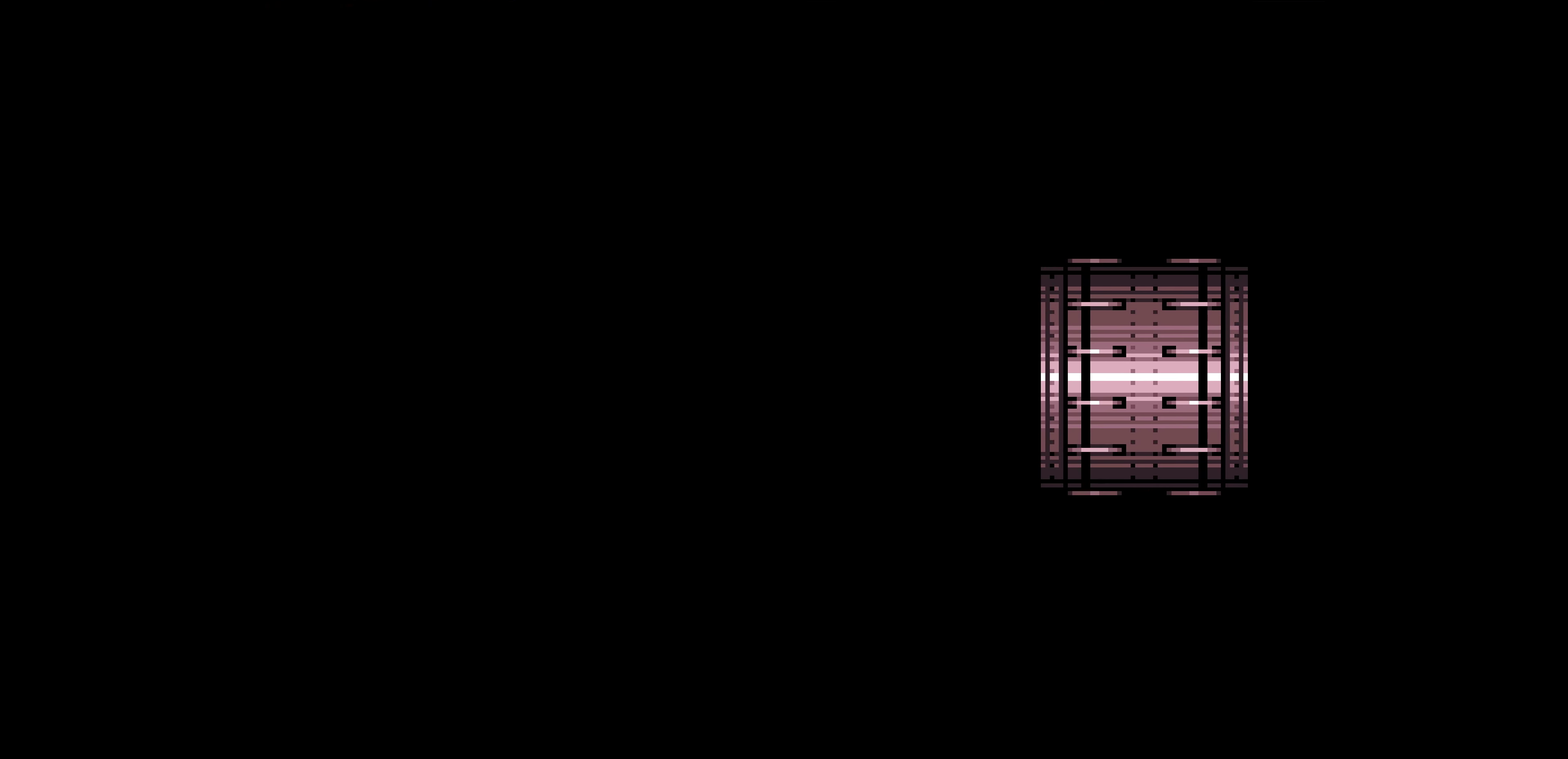
{"buttons": ["B", "DPAD_LEFT"]}
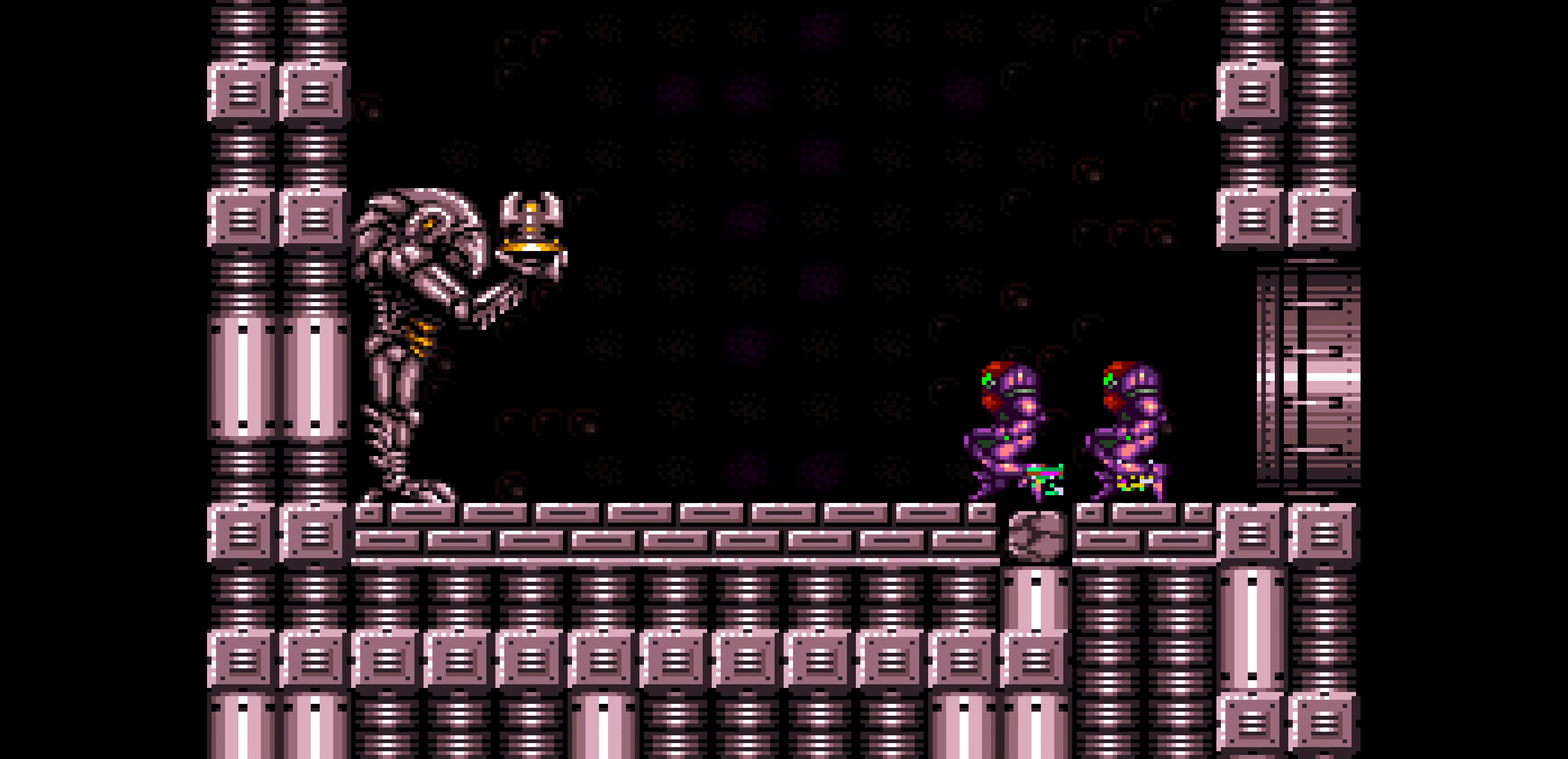
{"buttons": ["B", "DPAD_LEFT"]}
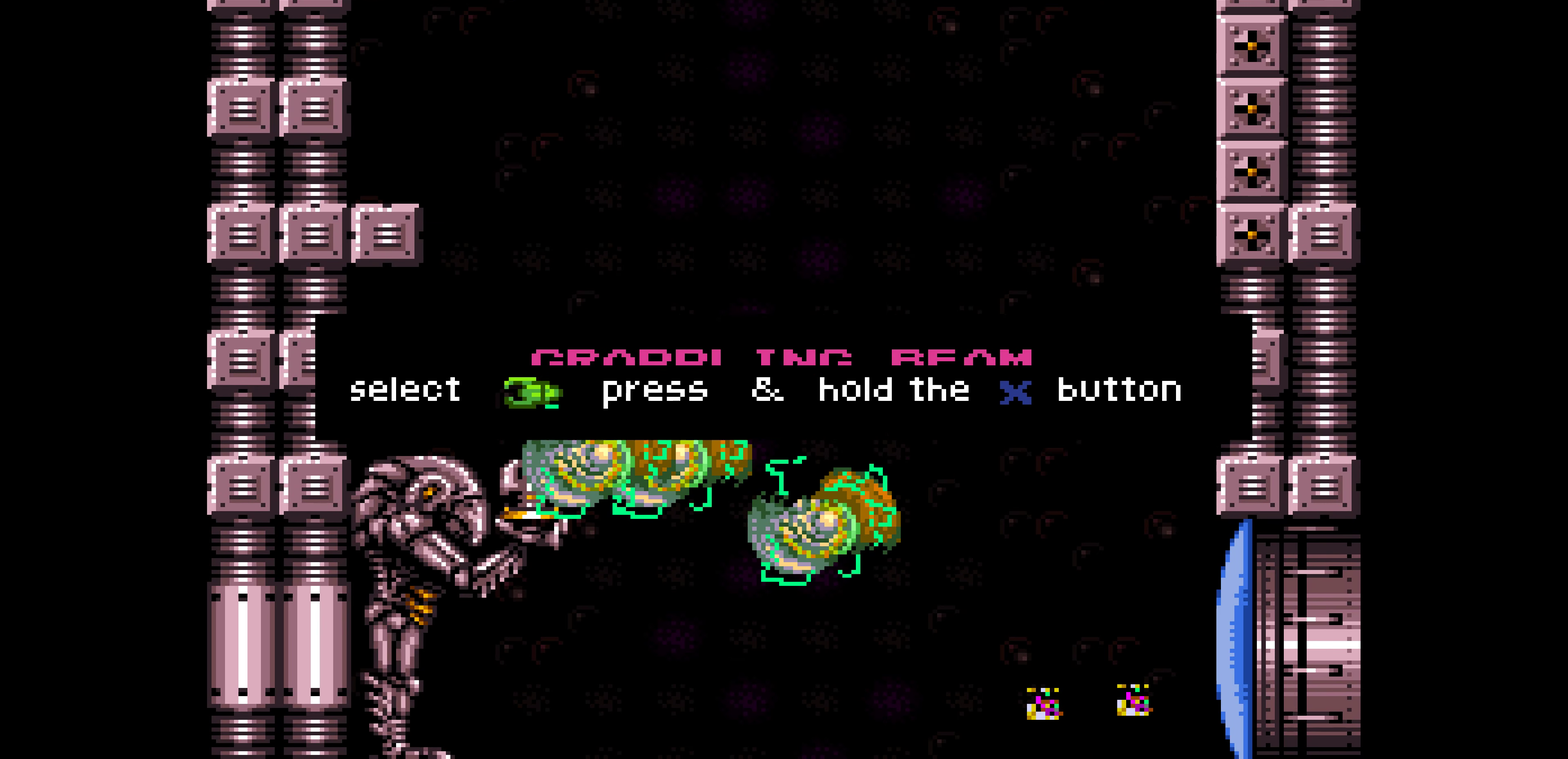
{"buttons": ["B", "DPAD_LEFT"]}
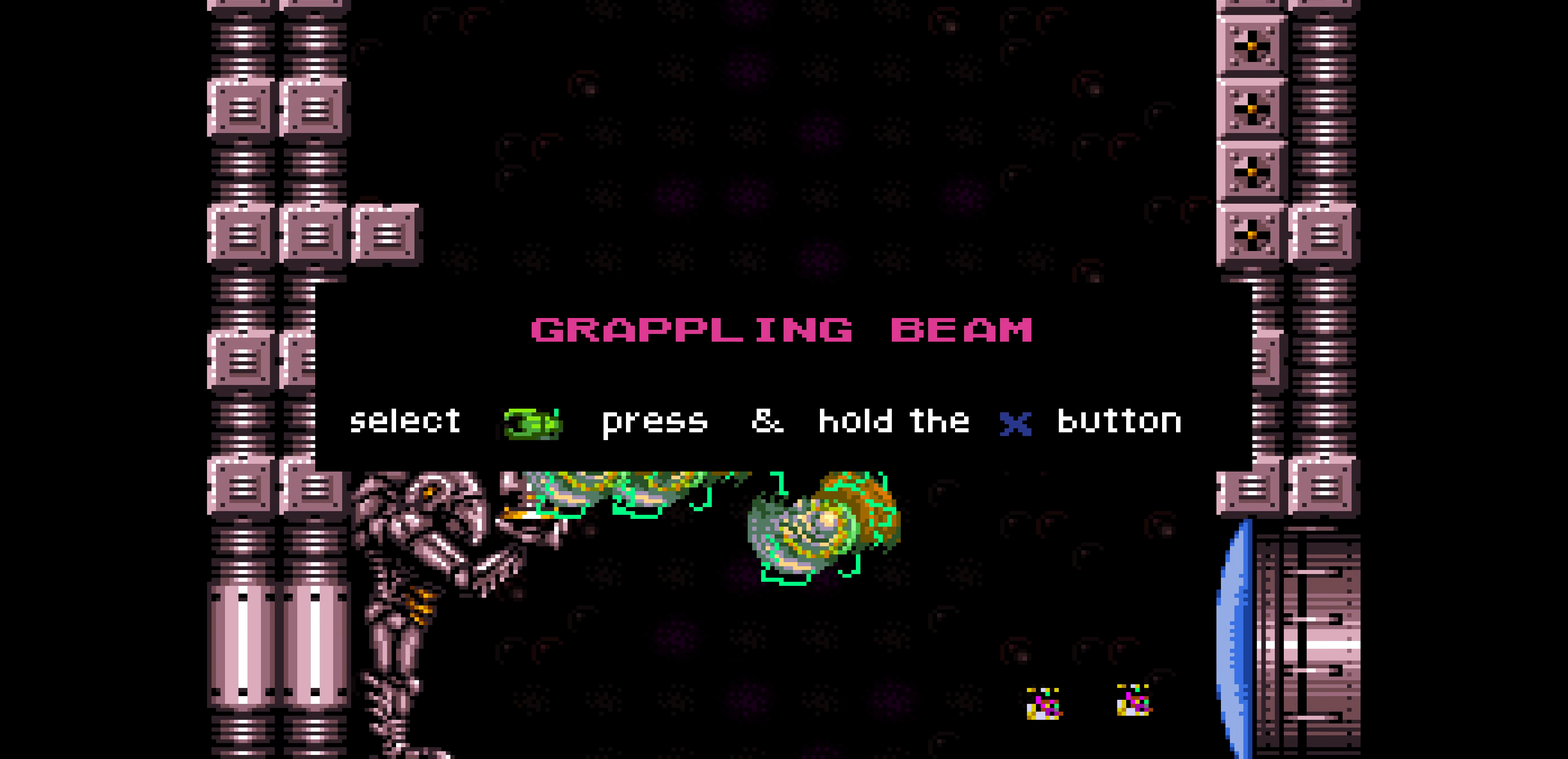
{"buttons": ["B", "DPAD_LEFT"]}
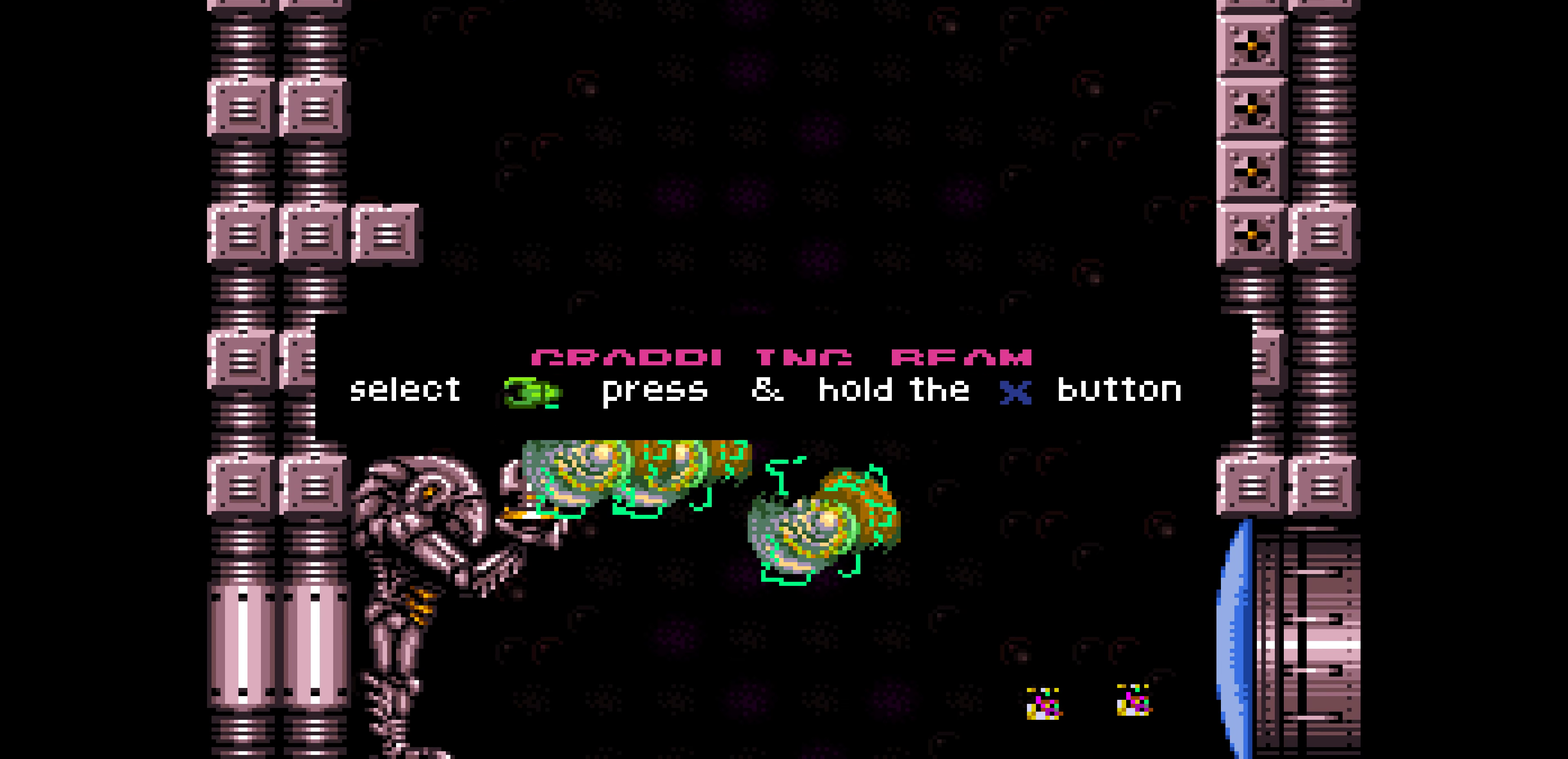
{"buttons": ["B", "DPAD_RIGHT"], "events": [[267, "B", "up"], [334, "B", "down"], [334, "DPAD_DOWN", "down"], [334, "DPAD_LEFT", "up"], [350, "DPAD_DOWN", "up"], [350, "DPAD_RIGHT", "down"]]}
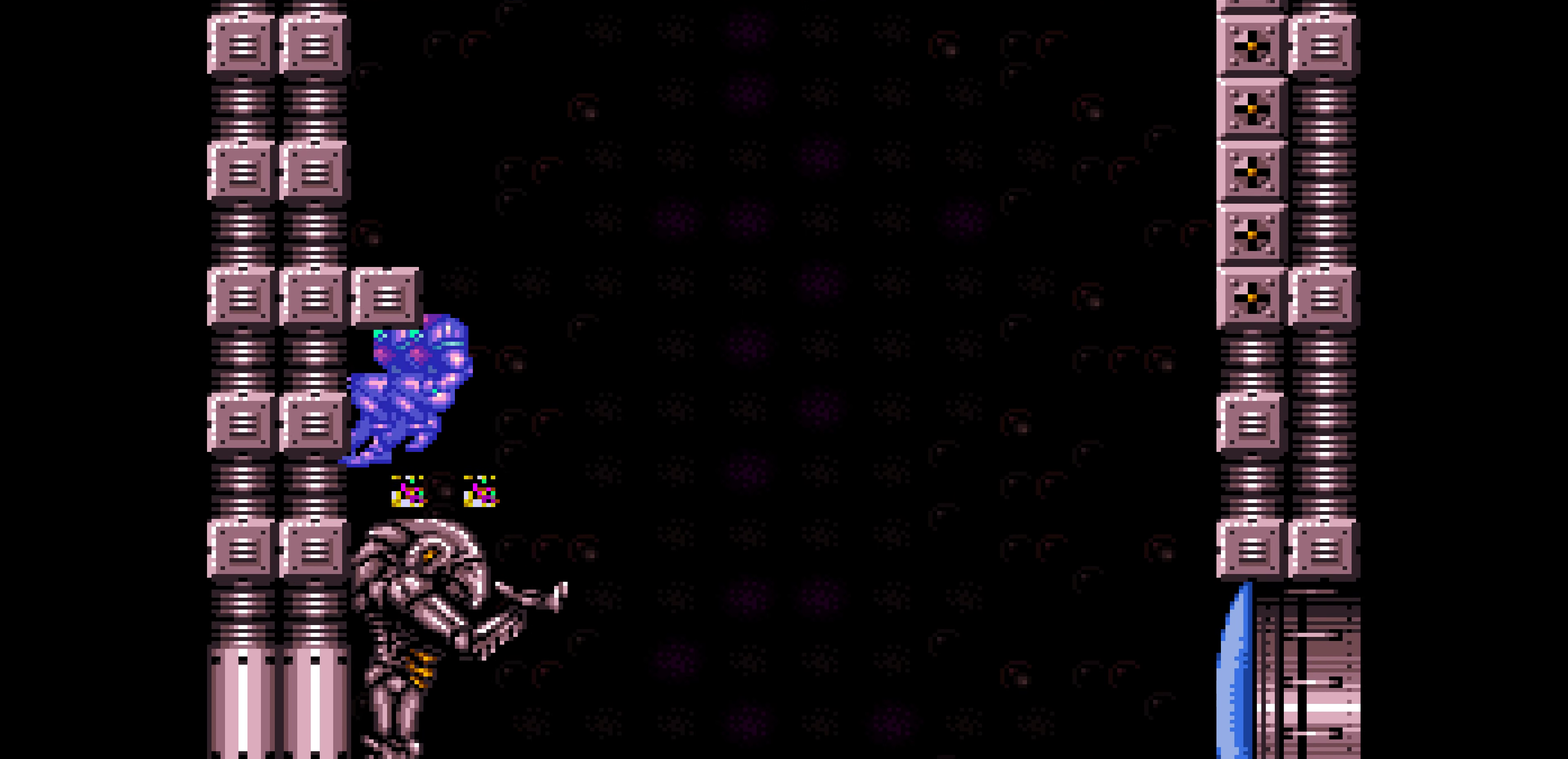
{"buttons": ["B"], "events": [[417, "DPAD_RIGHT", "up"]]}
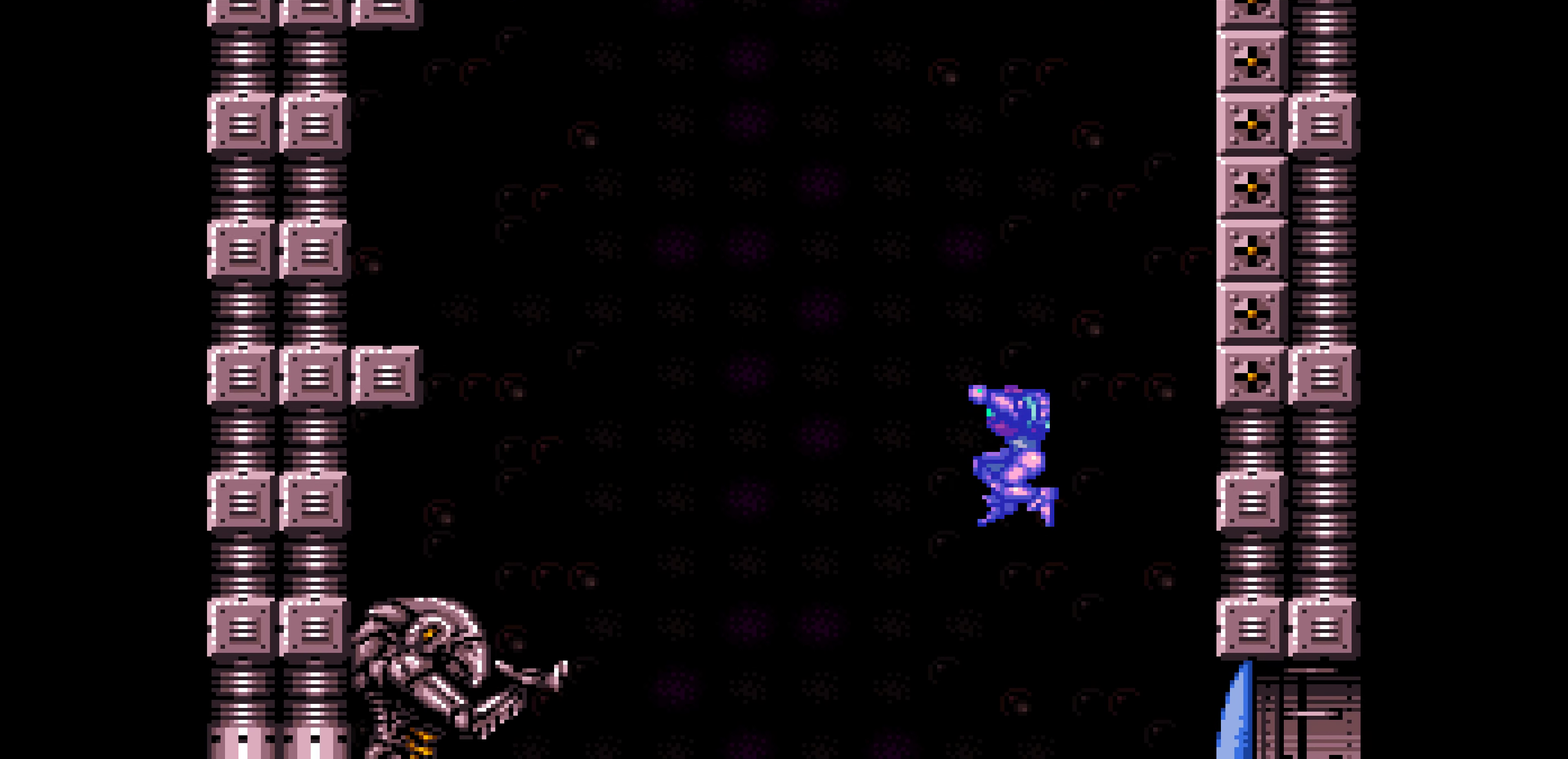
{"buttons": ["B", "DPAD_LEFT"], "events": [[266, "DPAD_LEFT", "down"], [300, "DPAD_DOWN", "down"], [300, "DPAD_LEFT", "up"], [316, "DPAD_DOWN", "up"], [333, "DPAD_DOWN", "down"], [350, "DPAD_DOWN", "up"], [450, "DPAD_LEFT", "down"]]}
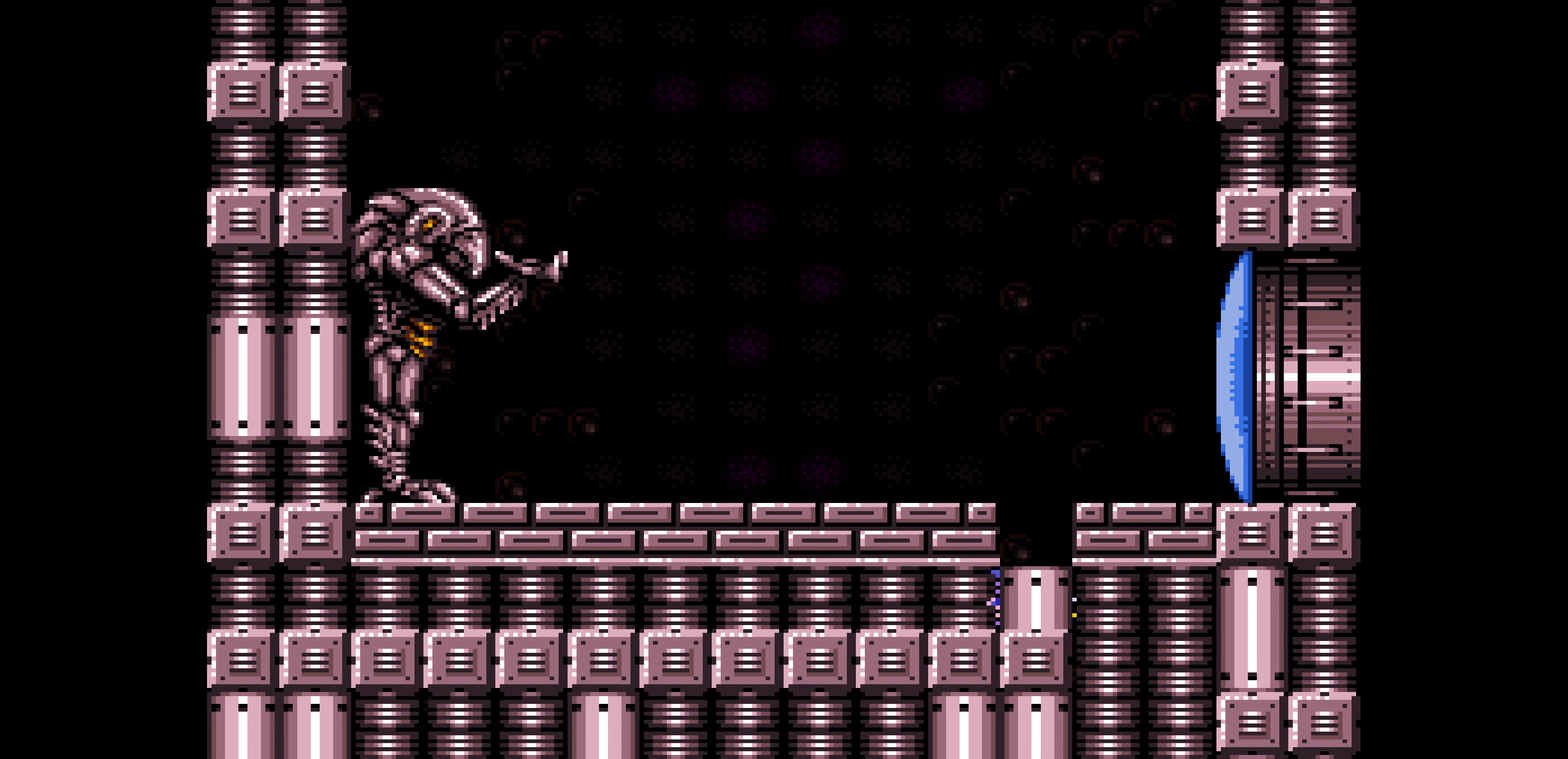
{"buttons": ["B", "DPAD_LEFT"]}
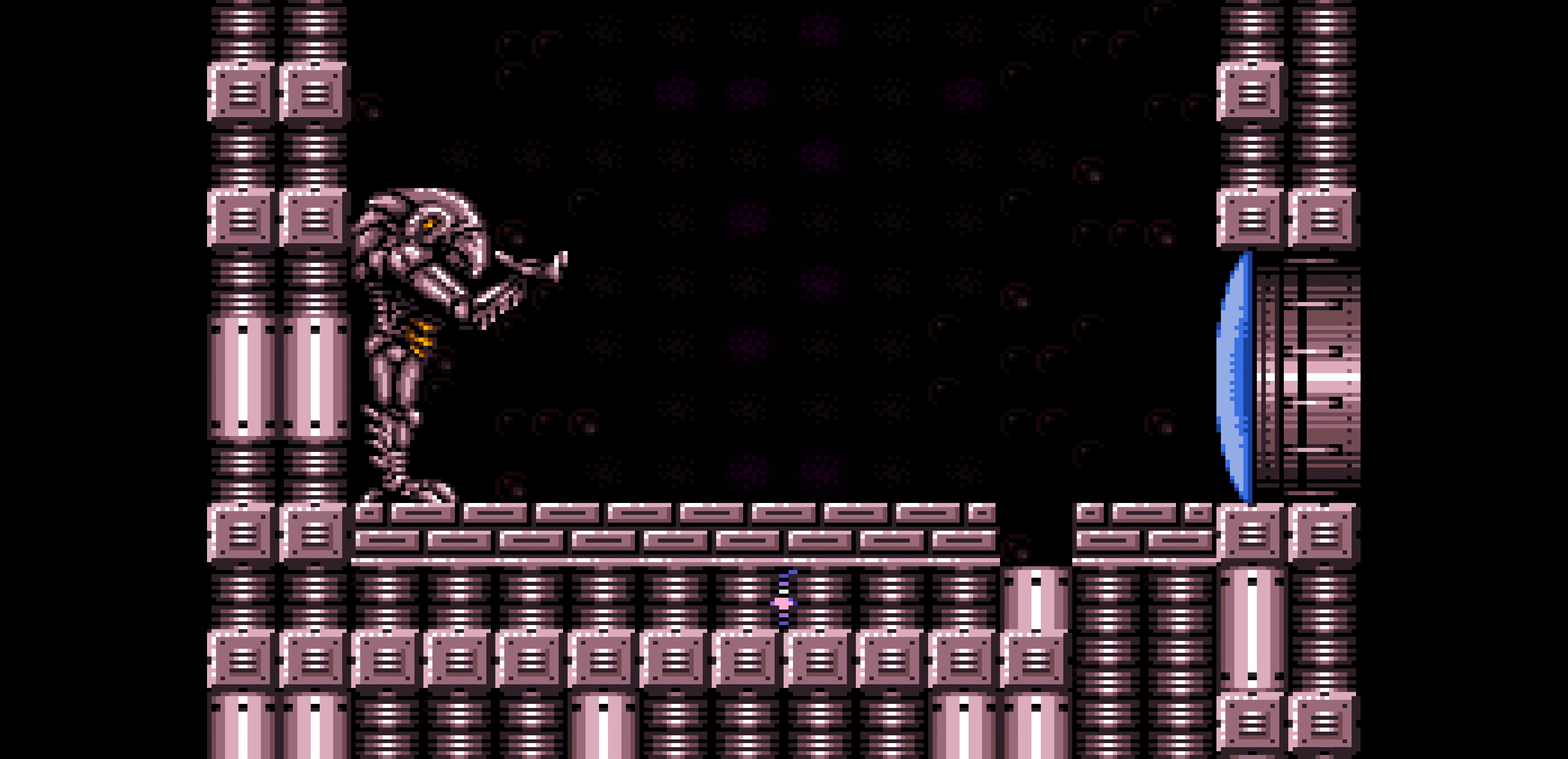
{"buttons": ["B", "DPAD_LEFT"]}
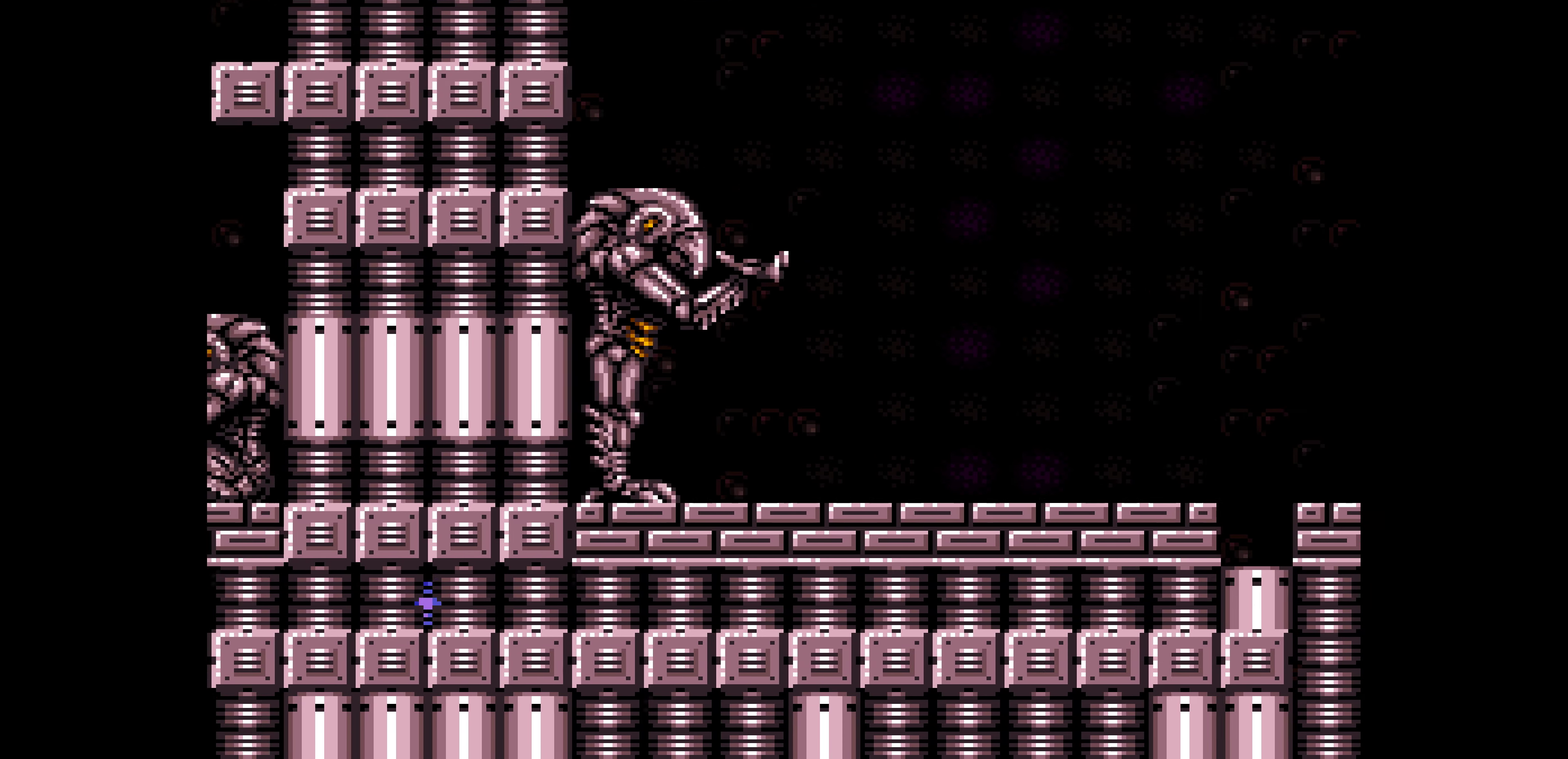
{"buttons": ["B"], "events": [[450, "DPAD_DOWN", "down"], [466, "DPAD_DOWN", "up"], [466, "DPAD_LEFT", "up"], [466, "DPAD_UP", "down"], [483, "DPAD_UP", "up"]]}
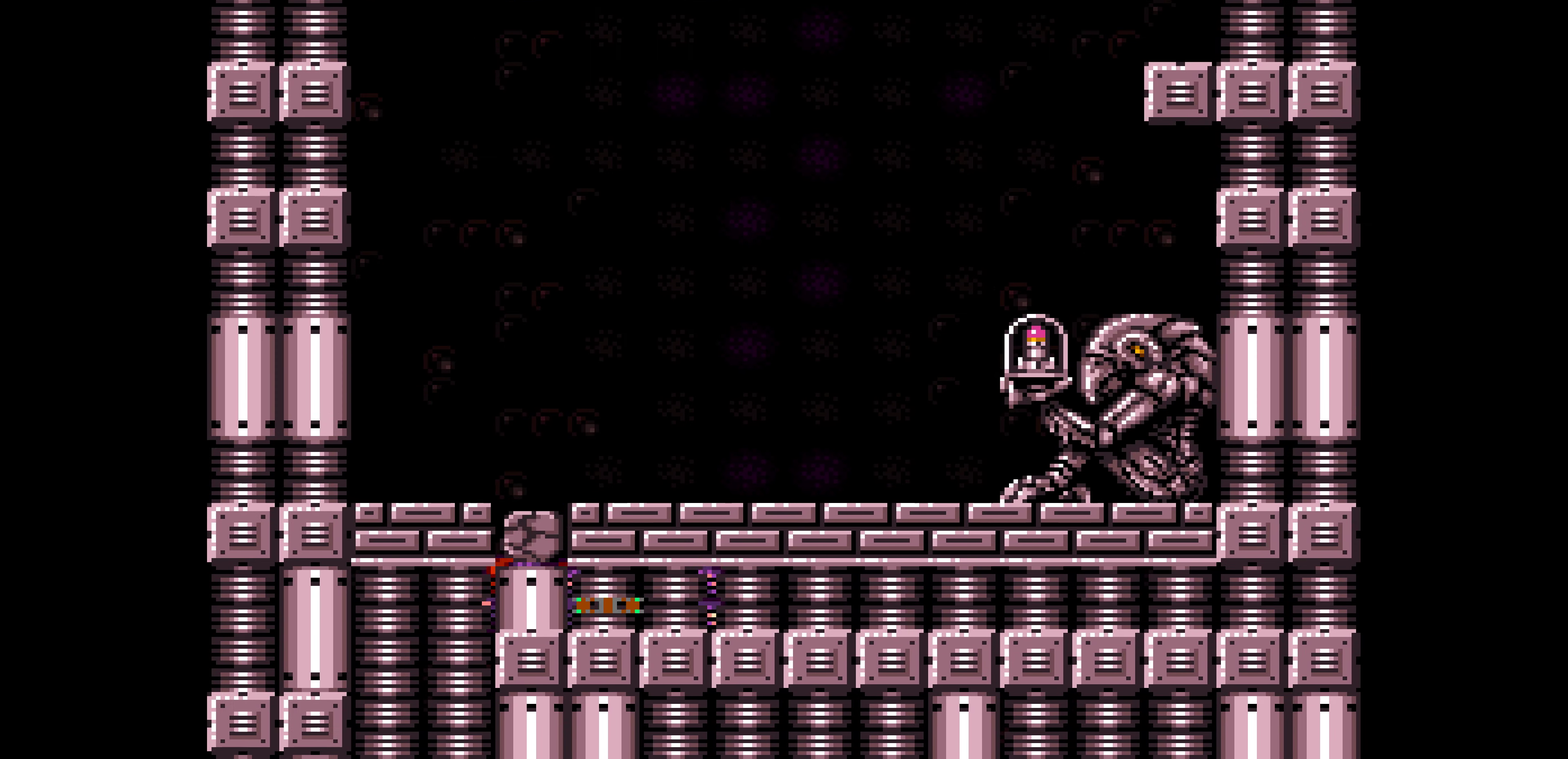
{"buttons": ["B", "DPAD_RIGHT"], "events": [[83, "DPAD_UP", "down"], [100, "DPAD_UP", "up"], [150, "DPAD_DOWN", "down"], [166, "DPAD_DOWN", "up"], [166, "DPAD_RIGHT", "down"], [333, "DPAD_RIGHT", "up"], [350, "DPAD_RIGHT", "down"]]}
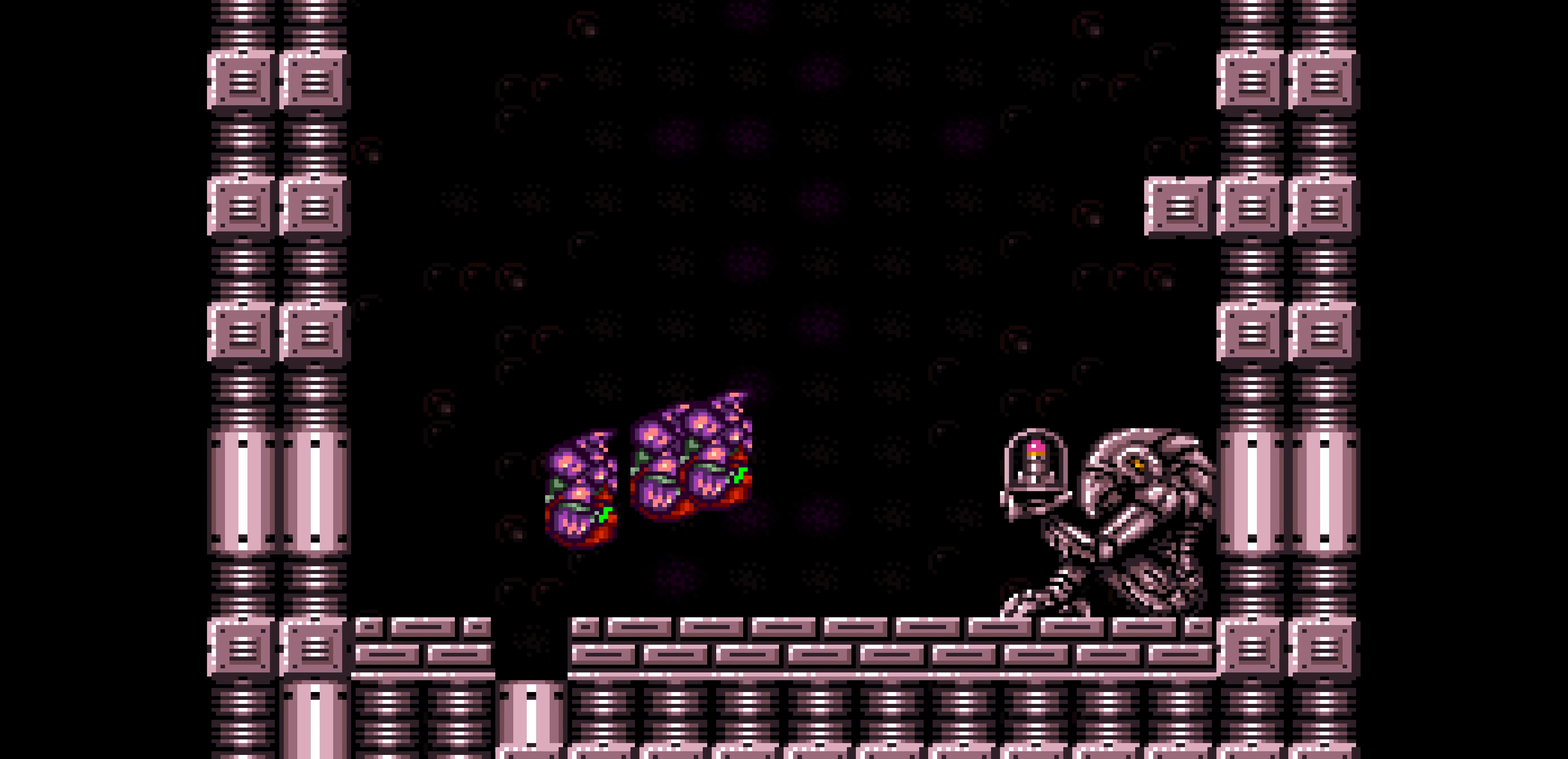
{"buttons": ["B", "DPAD_RIGHT"]}
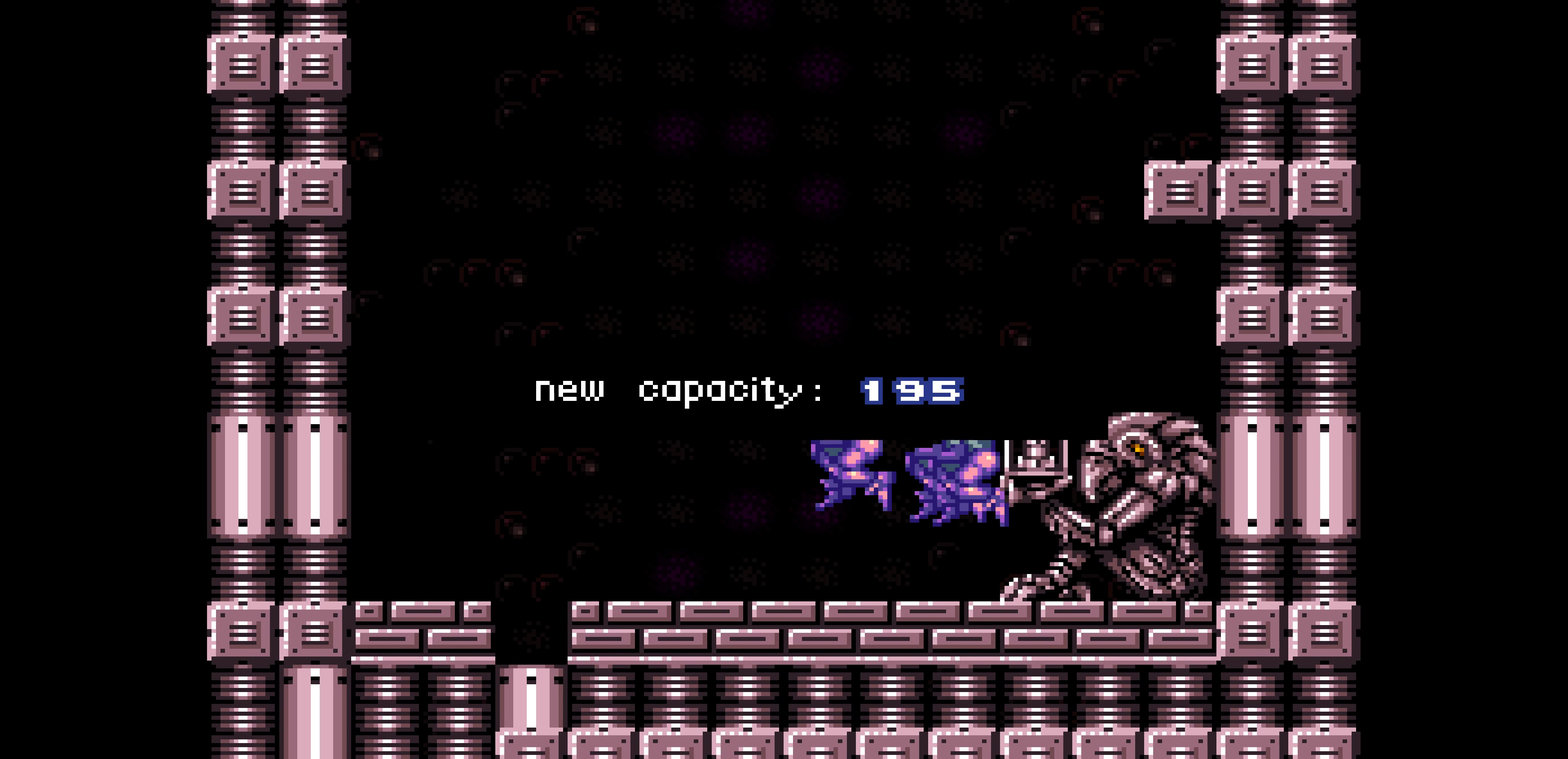
{"buttons": ["B", "DPAD_RIGHT"]}
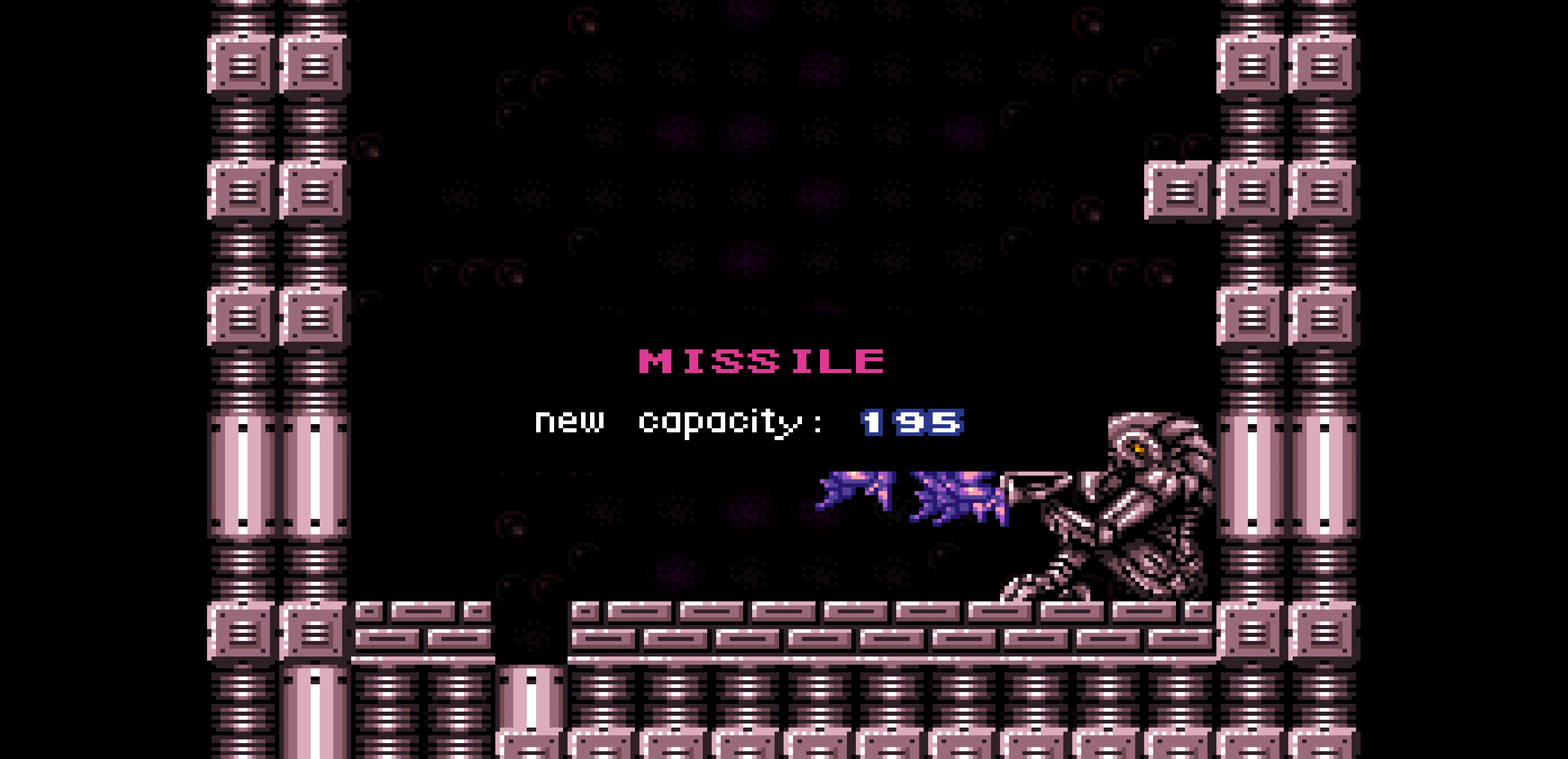
{"buttons": ["B", "DPAD_RIGHT"]}
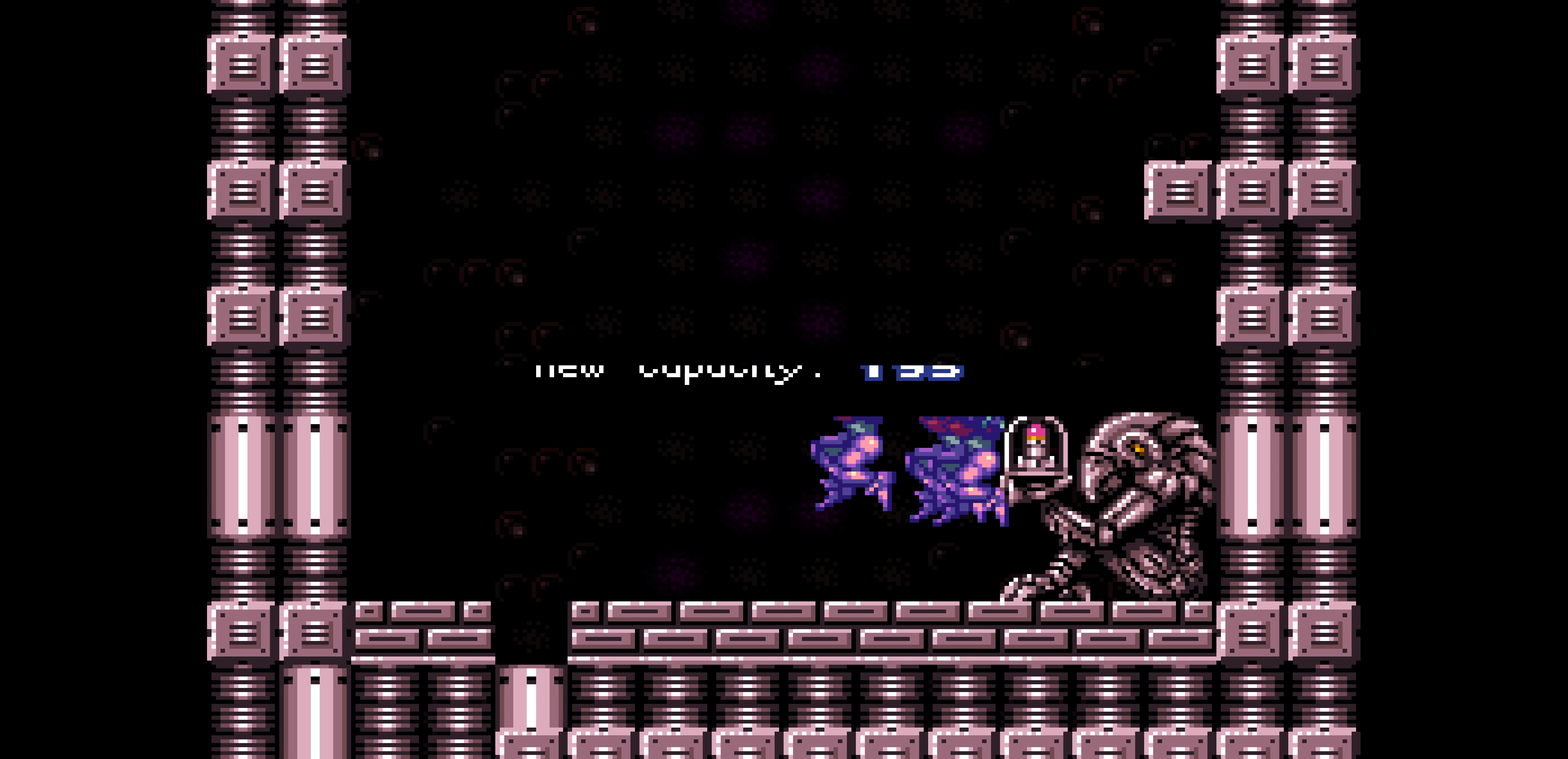
{"buttons": ["B", "DPAD_LEFT"], "events": [[216, "DPAD_LEFT", "down"], [216, "DPAD_RIGHT", "up"], [433, "DPAD_LEFT", "up"], [433, "DPAD_UP", "down"], [466, "DPAD_LEFT", "down"], [466, "DPAD_UP", "up"]]}
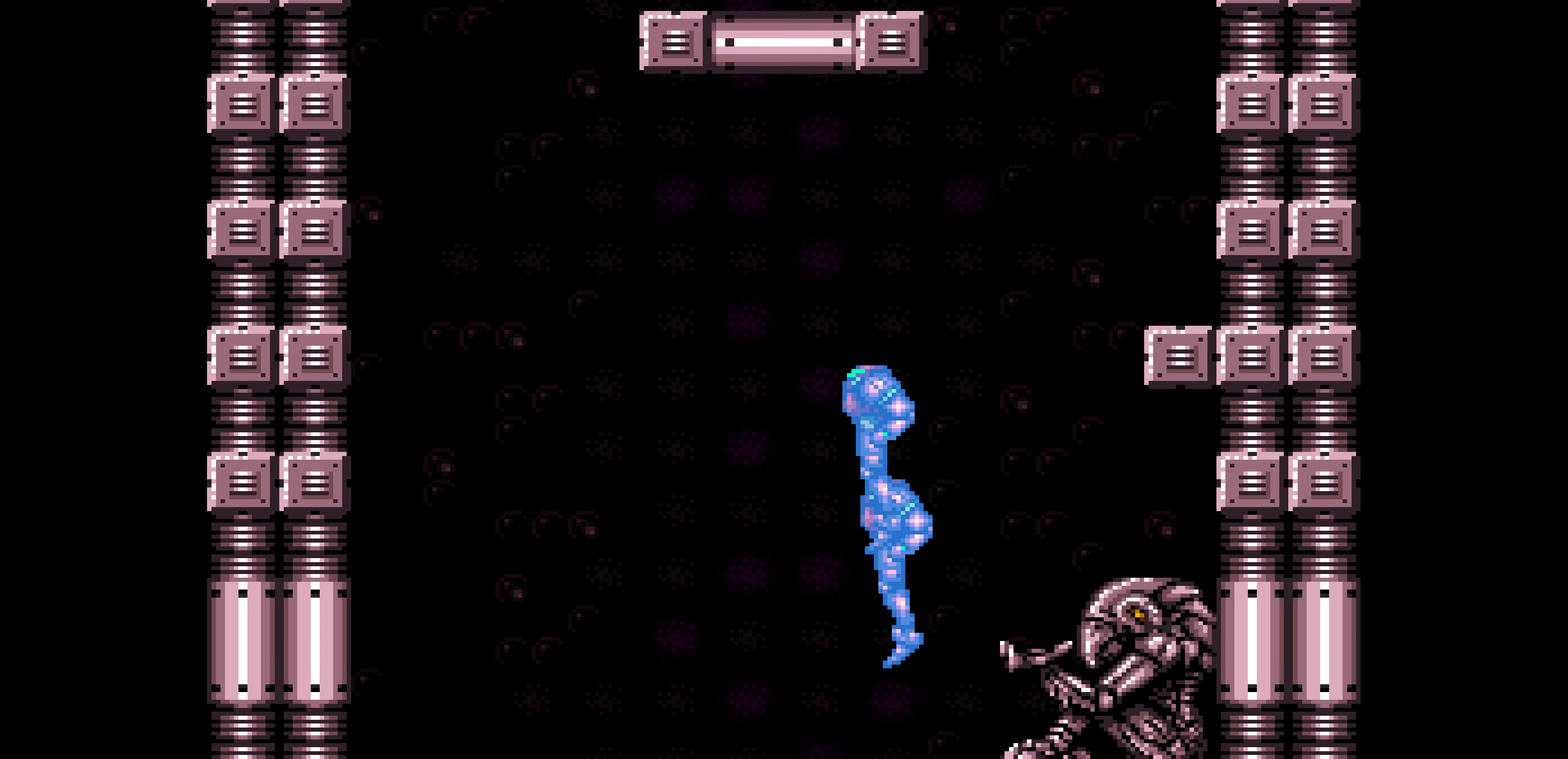
{"buttons": ["B"], "events": [[100, "DPAD_LEFT", "up"]]}
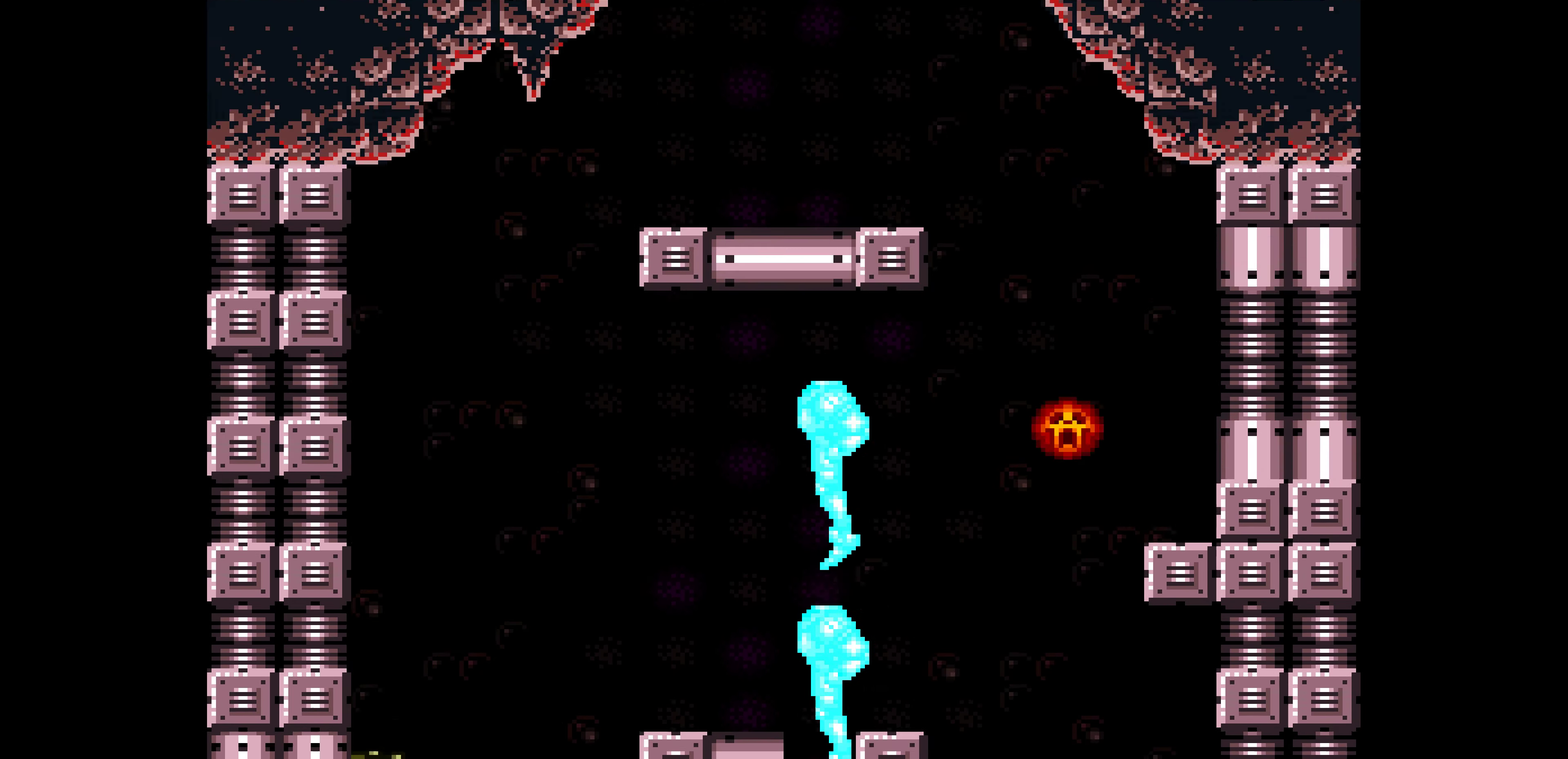
{"buttons": ["B"], "events": [[83, "DPAD_LEFT", "down"], [250, "DPAD_LEFT", "up"]]}
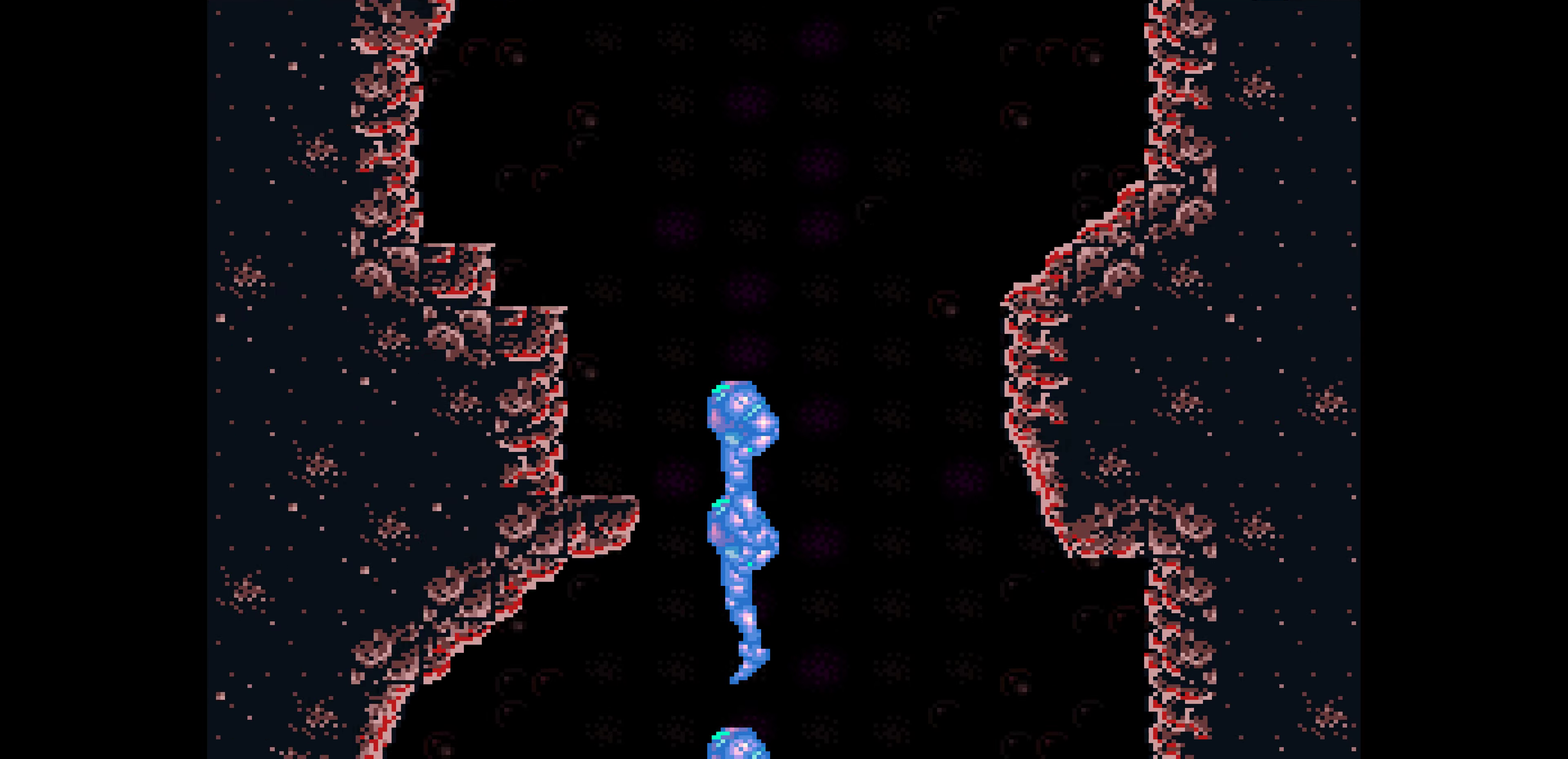
{"buttons": [], "events": [[183, "B", "up"]]}
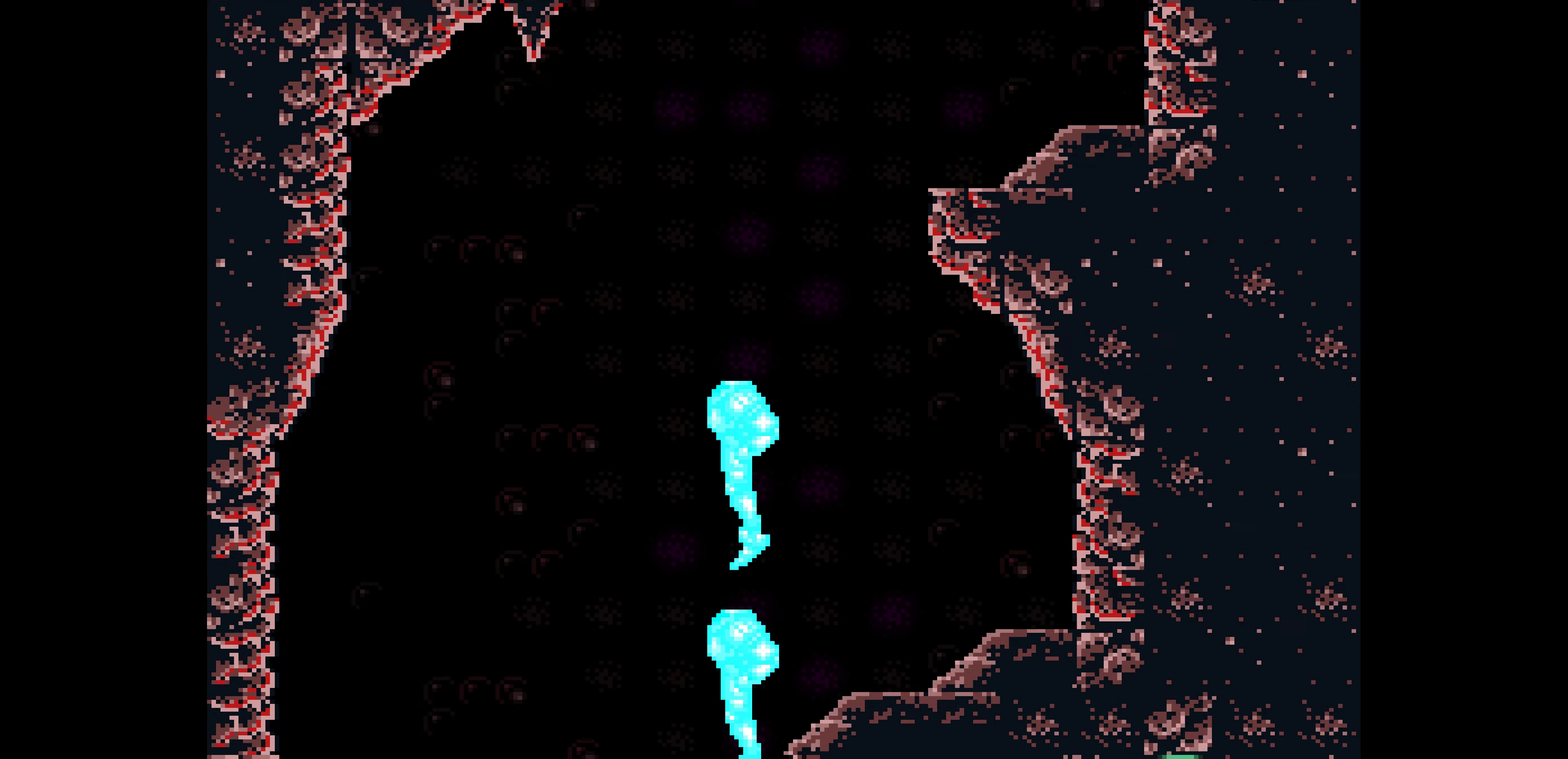
{"buttons": ["B", "DPAD_LEFT"], "events": [[400, "B", "down"], [400, "DPAD_LEFT", "down"]]}